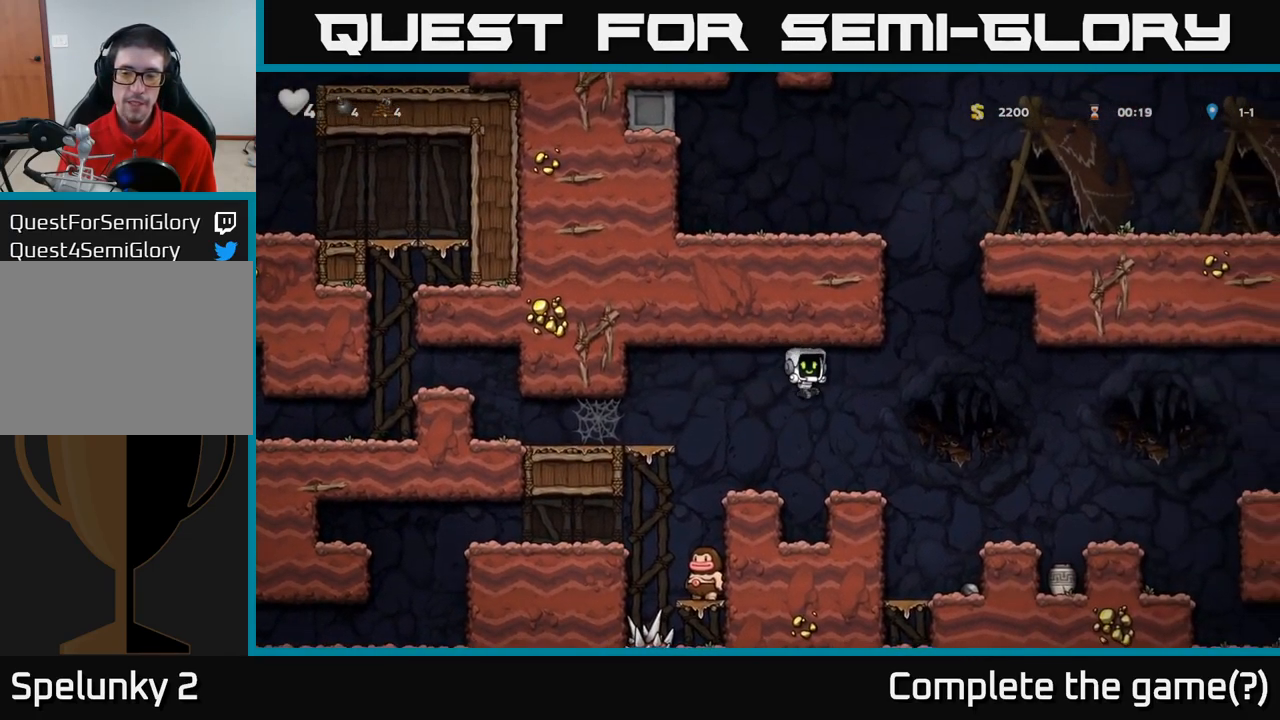
Gameplay with a controller (Xbox layout); each line is a JSON object with the inputs held at the frame after it (dt_ms = milliseconds from this image to that frame). "events" lists button and stick changes between this image and that frame as [ms after this image, input, new state], when the widget could be followed in between. Not read: R3 right_stick.
{"dt_ms": 499, "buttons": [], "left_stick": "right", "events": []}
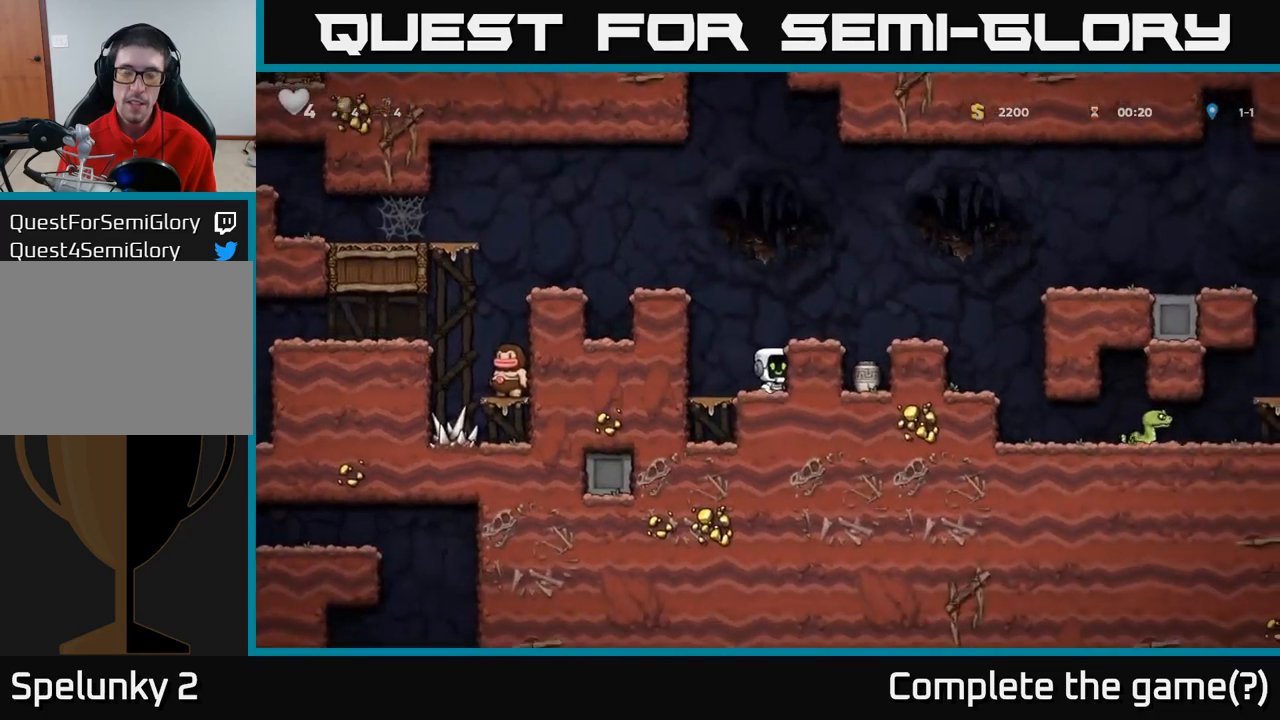
{"dt_ms": 500, "buttons": [], "left_stick": "center", "events": [[17, "left_stick", "center"], [34, "A", "down"], [100, "left_stick", "right"], [284, "A", "up"], [317, "left_stick", "center"]]}
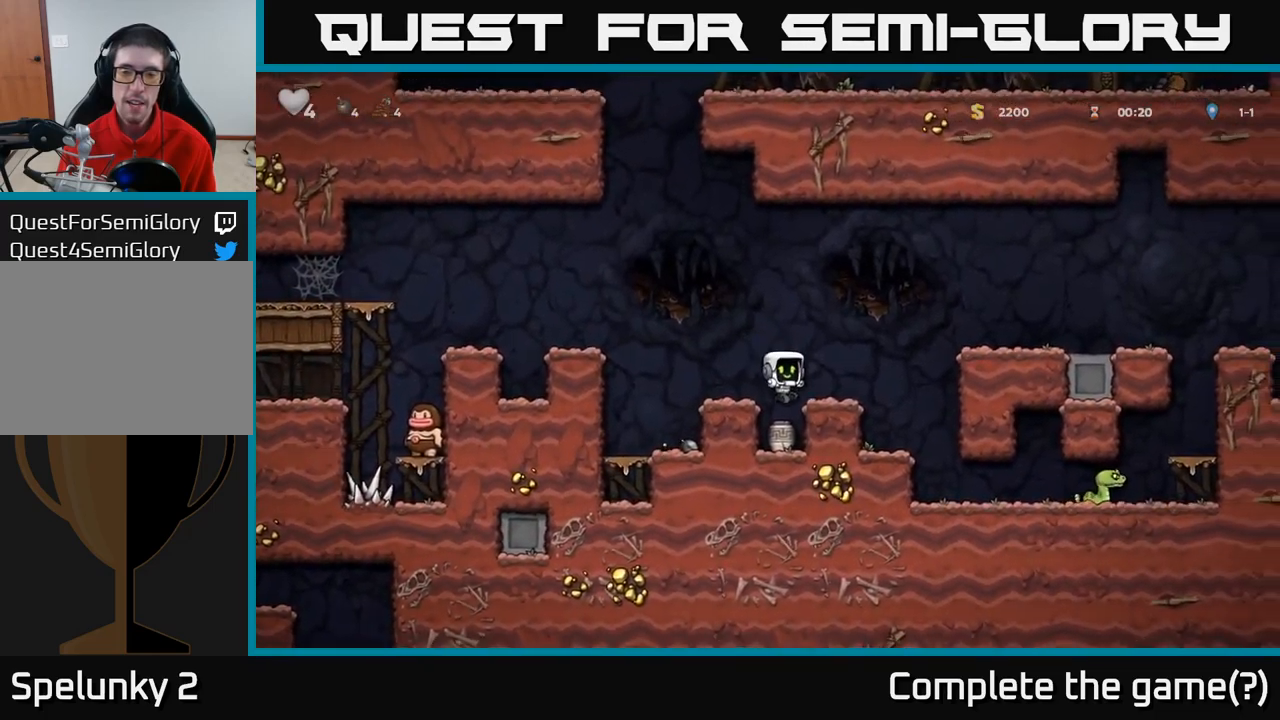
{"dt_ms": 500, "buttons": [], "left_stick": "down", "events": [[334, "left_stick", "down"], [400, "X", "down"], [484, "X", "up"]]}
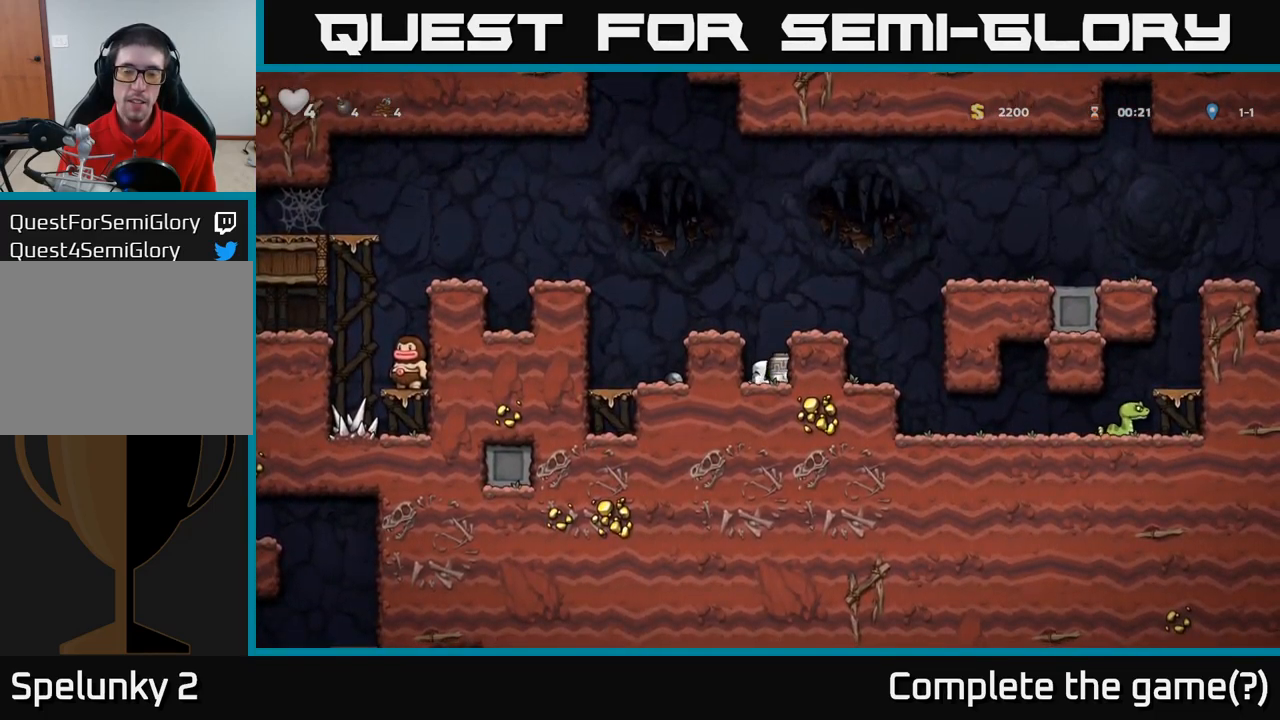
{"dt_ms": 500, "buttons": [], "left_stick": "center", "events": [[50, "A", "down"], [50, "left_stick", "center"], [184, "left_stick", "down-left"], [250, "A", "up"], [267, "left_stick", "center"]]}
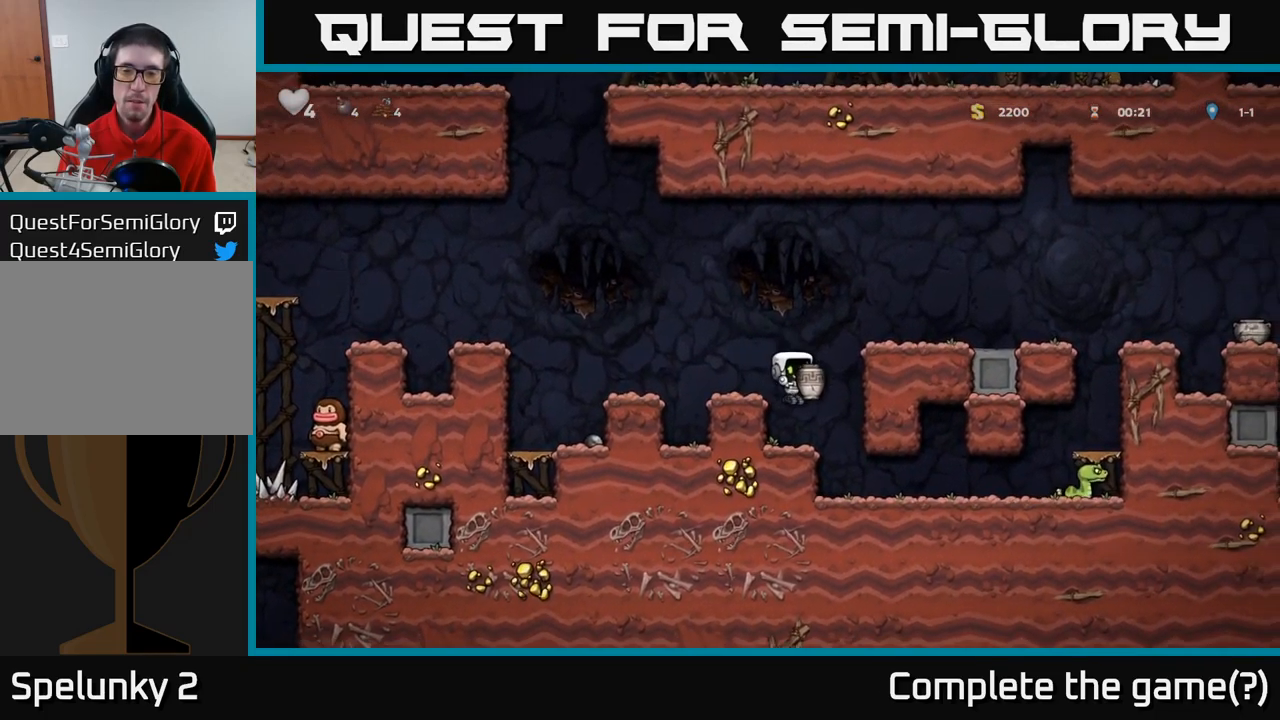
{"dt_ms": 500, "buttons": [], "left_stick": "center", "events": [[134, "left_stick", "right"], [317, "left_stick", "center"]]}
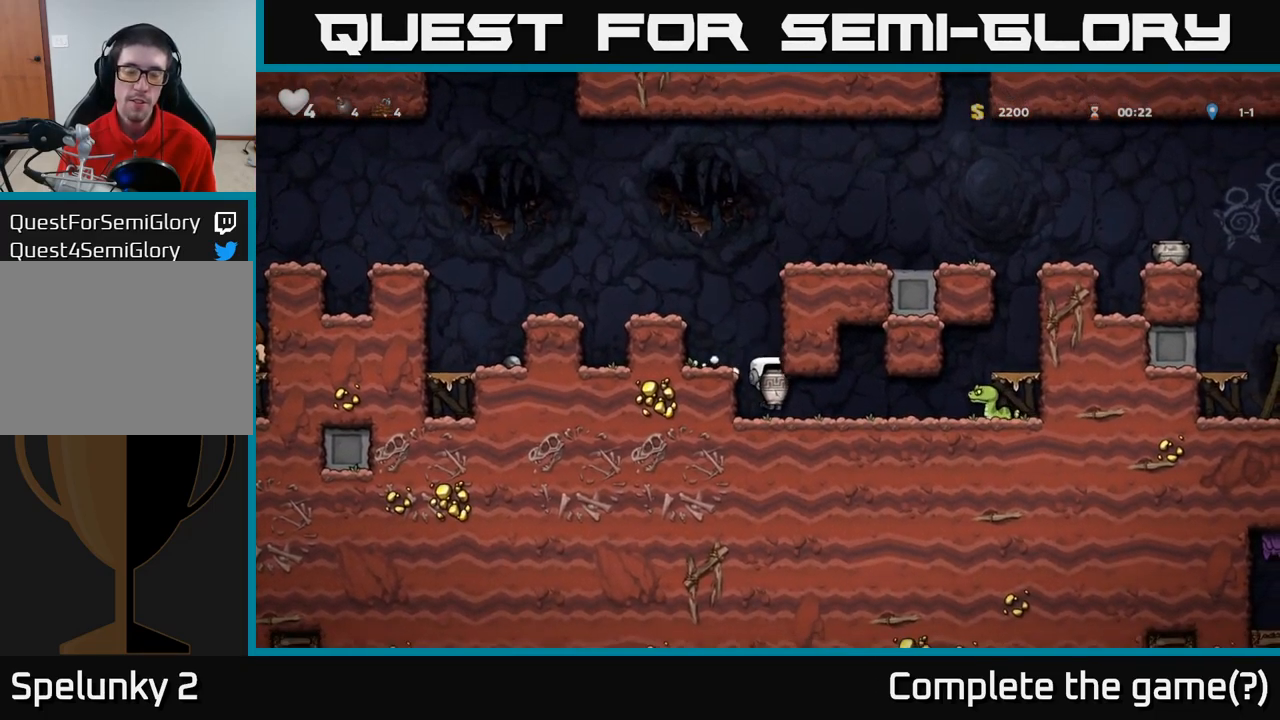
{"dt_ms": 500, "buttons": [], "left_stick": "center", "events": [[150, "X", "down"], [217, "X", "up"], [234, "left_stick", "left"], [384, "left_stick", "center"]]}
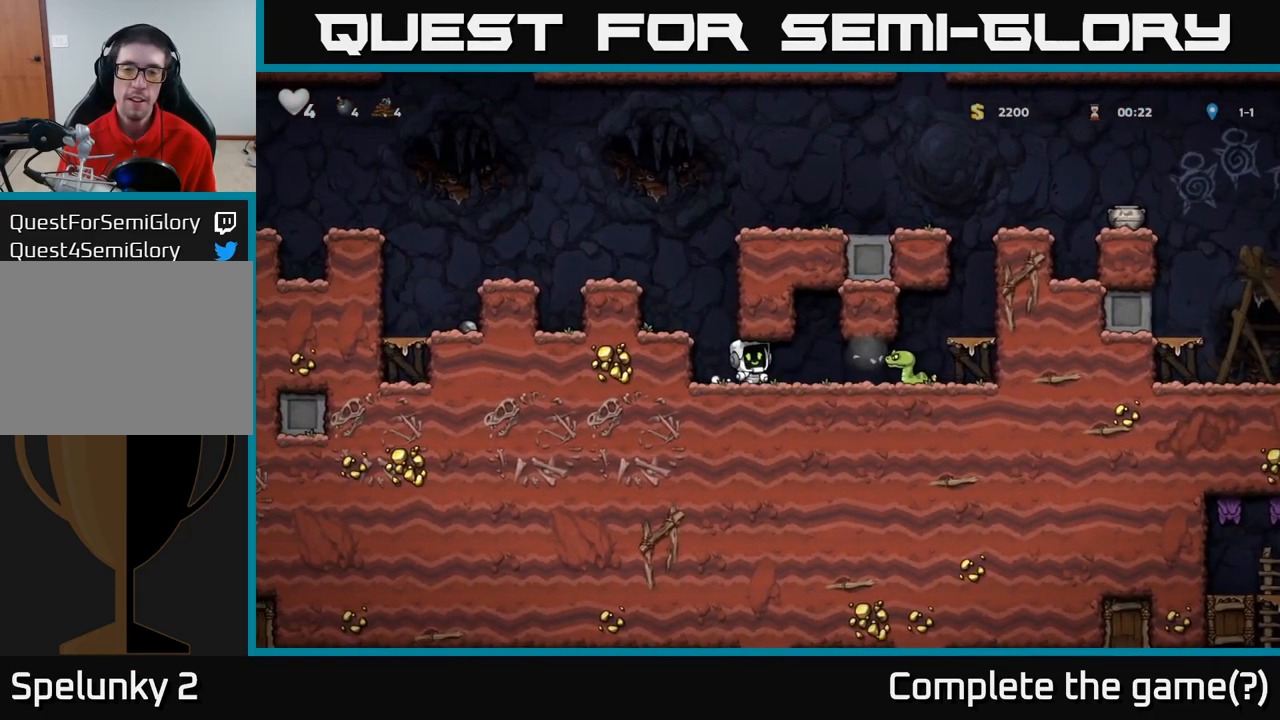
{"dt_ms": 500, "buttons": [], "left_stick": "center", "events": [[167, "left_stick", "right"], [184, "X", "down"], [267, "X", "up"], [317, "left_stick", "left"], [484, "left_stick", "center"]]}
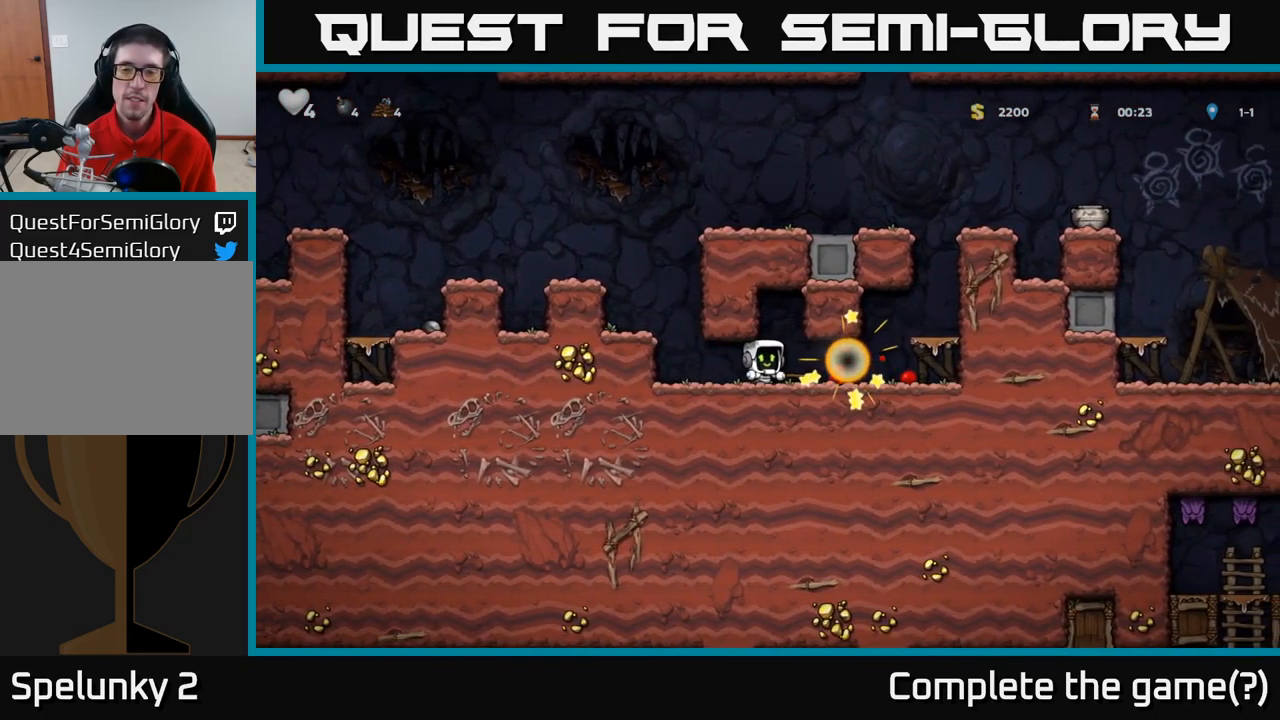
{"dt_ms": 500, "buttons": ["A"], "left_stick": "down", "events": [[50, "left_stick", "down"], [434, "A", "down"]]}
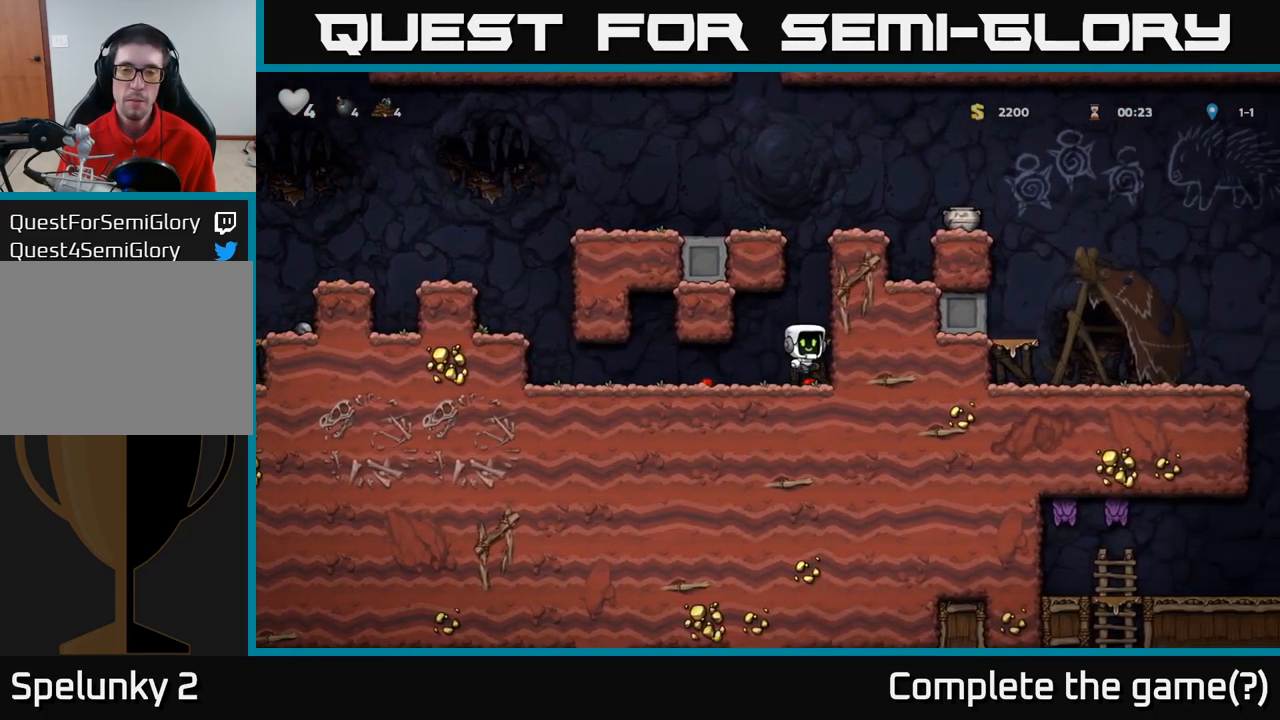
{"dt_ms": 500, "buttons": ["A"], "left_stick": "right", "events": [[50, "A", "up"], [267, "left_stick", "center"], [367, "A", "down"], [434, "left_stick", "right"]]}
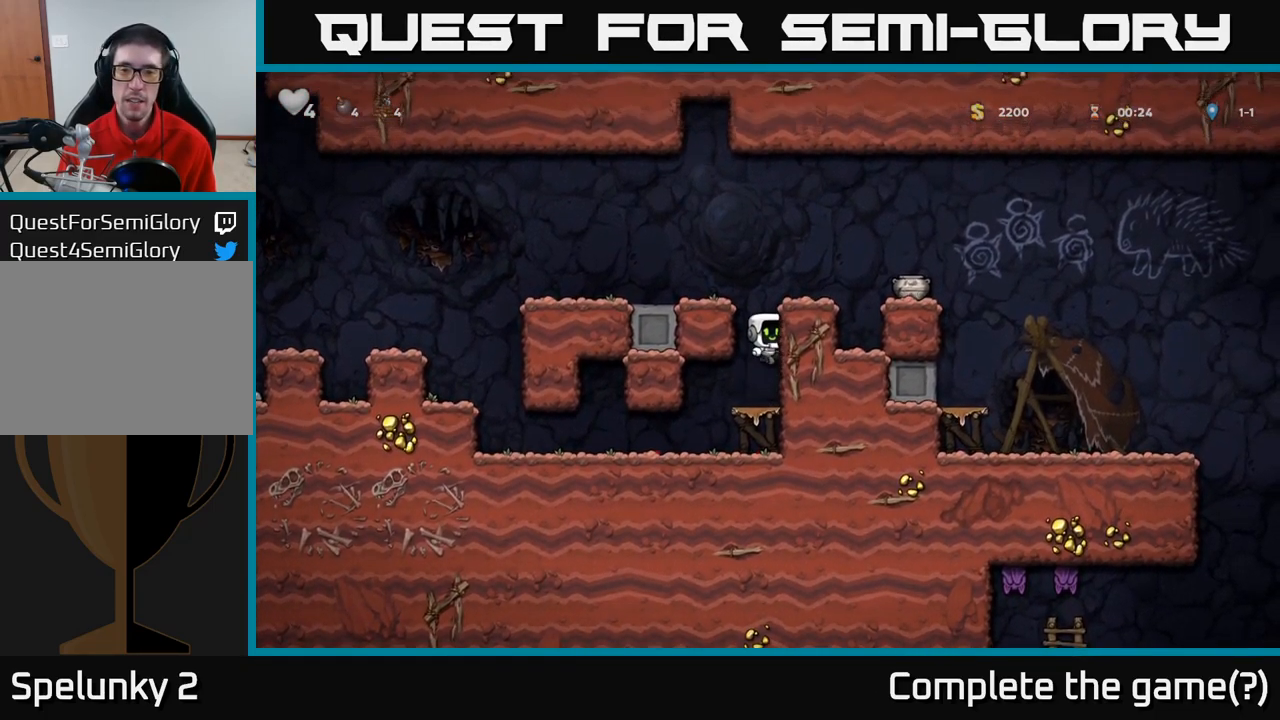
{"dt_ms": 500, "buttons": [], "left_stick": "center", "events": [[17, "A", "up"], [234, "A", "down"], [334, "A", "up"], [384, "left_stick", "center"]]}
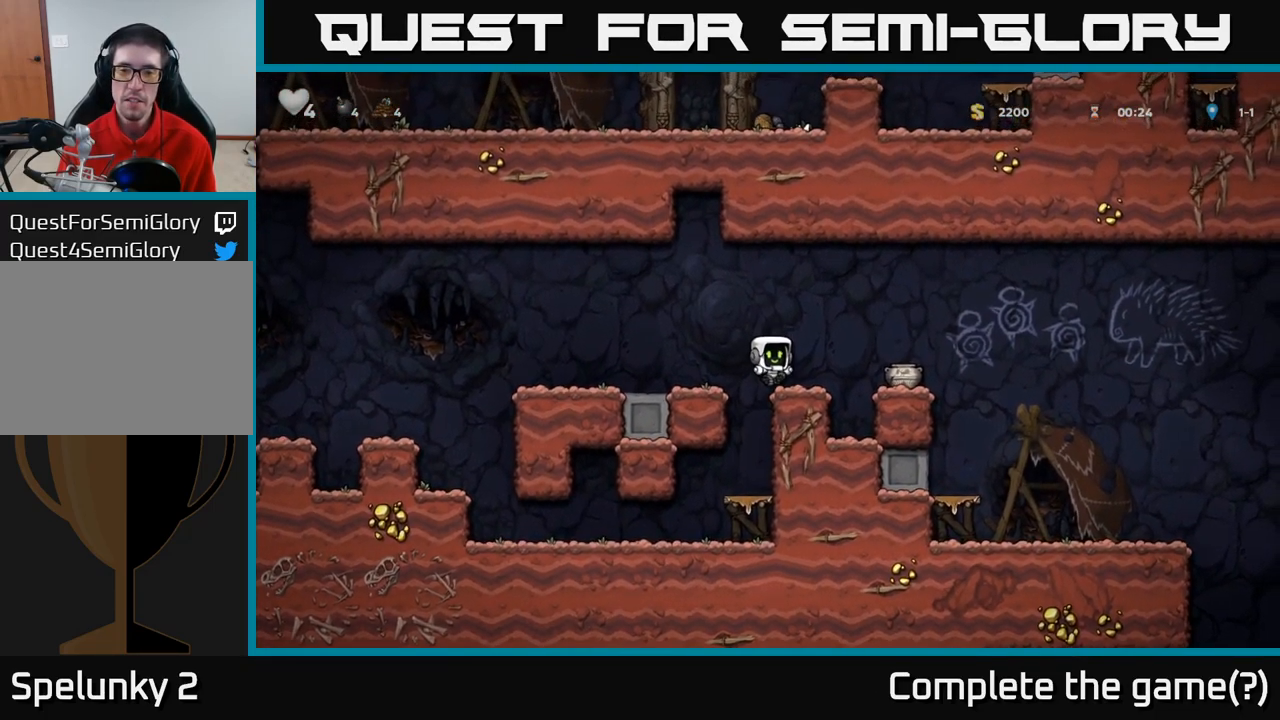
{"dt_ms": 501, "buttons": [], "left_stick": "down-left", "events": [[117, "A", "down"], [117, "left_stick", "right"], [200, "A", "up"], [401, "left_stick", "center"], [451, "left_stick", "down-left"]]}
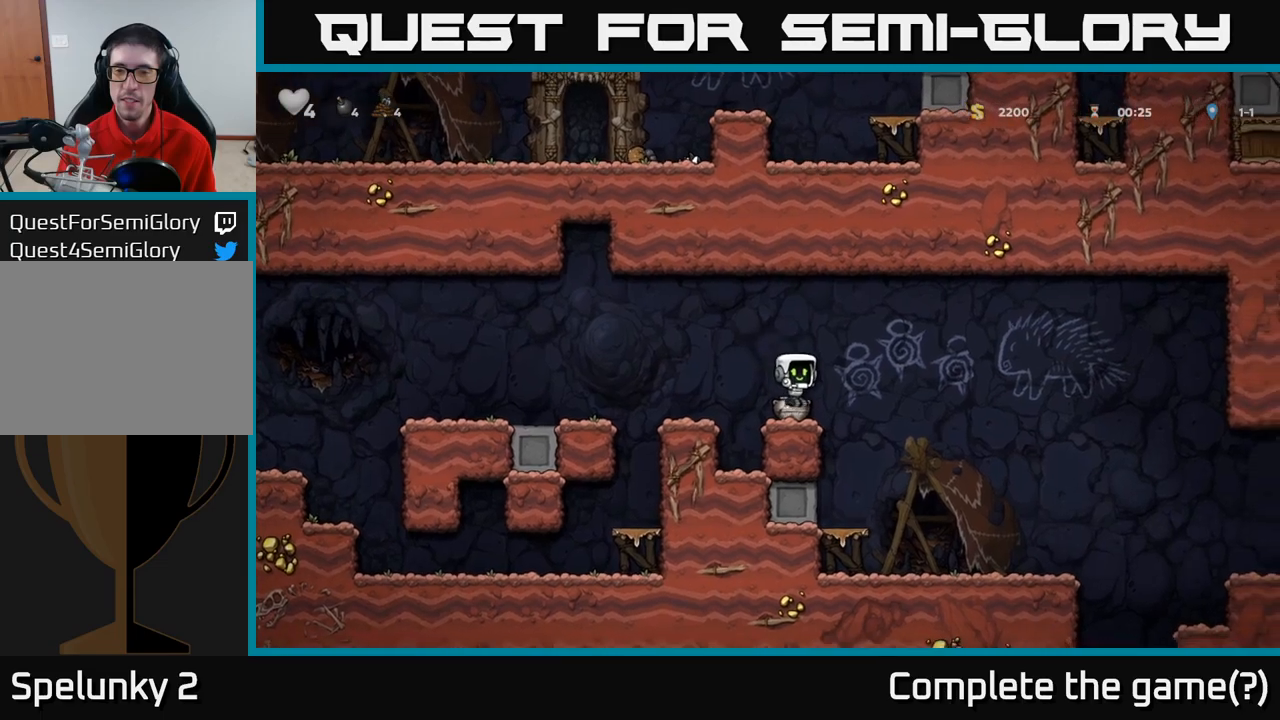
{"dt_ms": 500, "buttons": [], "left_stick": "center", "events": [[116, "X", "down"], [250, "X", "up"], [250, "left_stick", "center"], [366, "X", "down"], [450, "X", "up"]]}
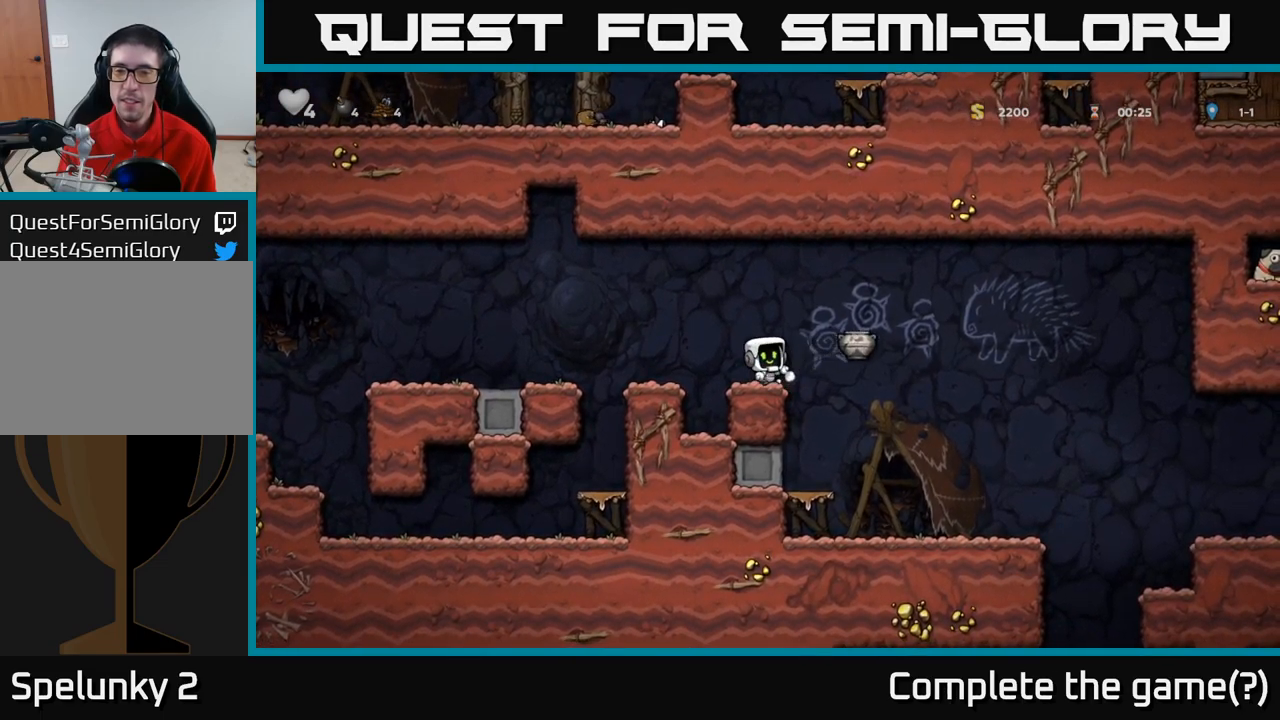
{"dt_ms": 1000, "buttons": [], "left_stick": "center"}
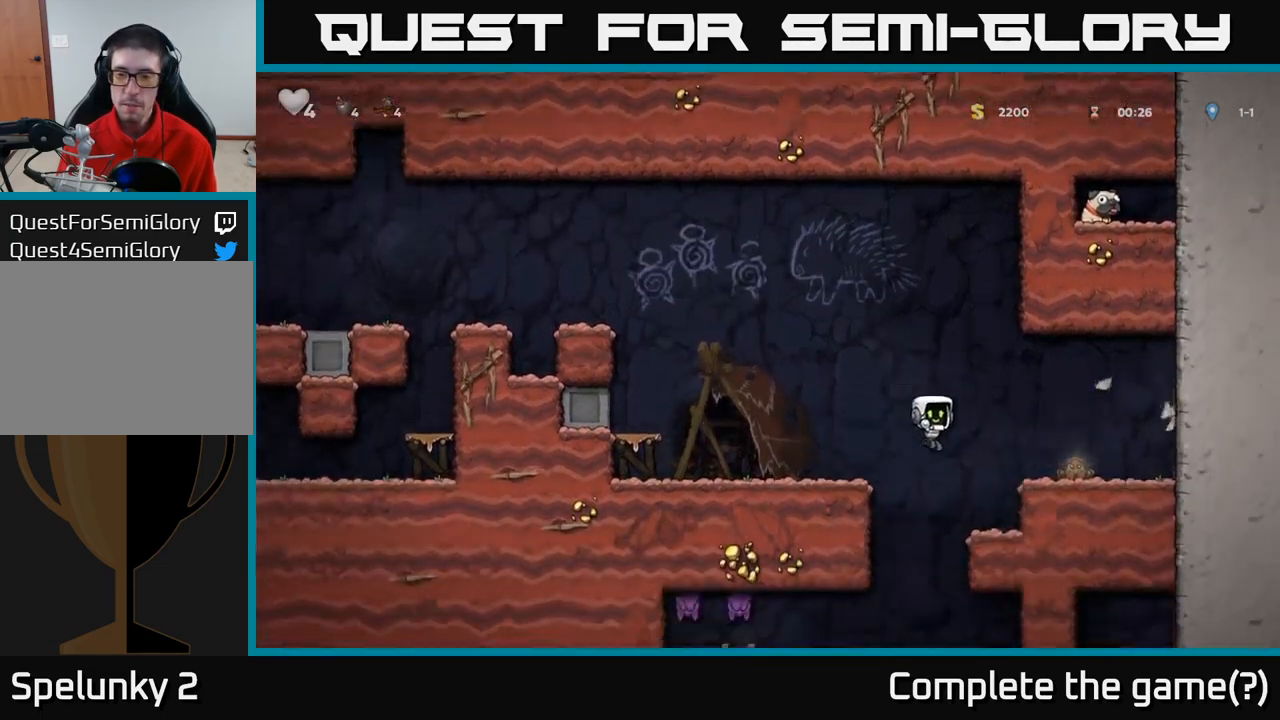
{"dt_ms": 1000, "buttons": [], "left_stick": "center"}
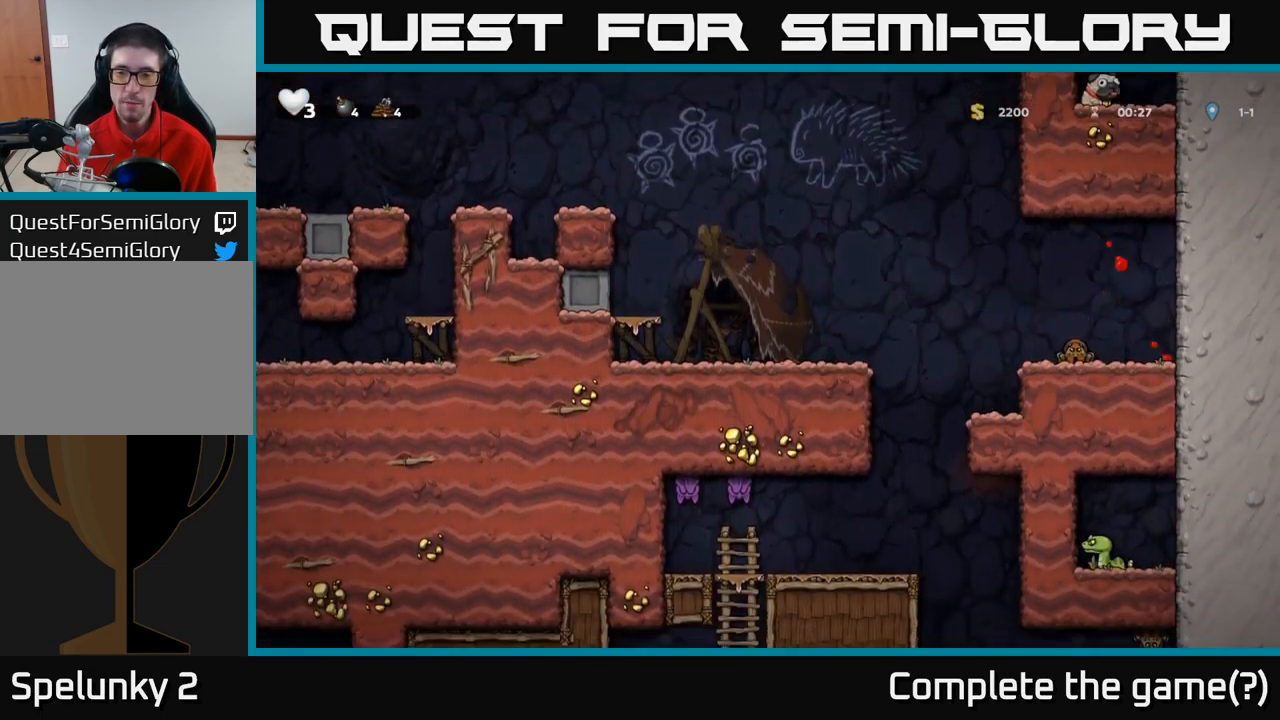
{"dt_ms": 500, "buttons": [], "left_stick": "right", "events": [[16, "X", "down"], [66, "A", "down"], [133, "X", "up"], [250, "left_stick", "right"], [300, "A", "up"]]}
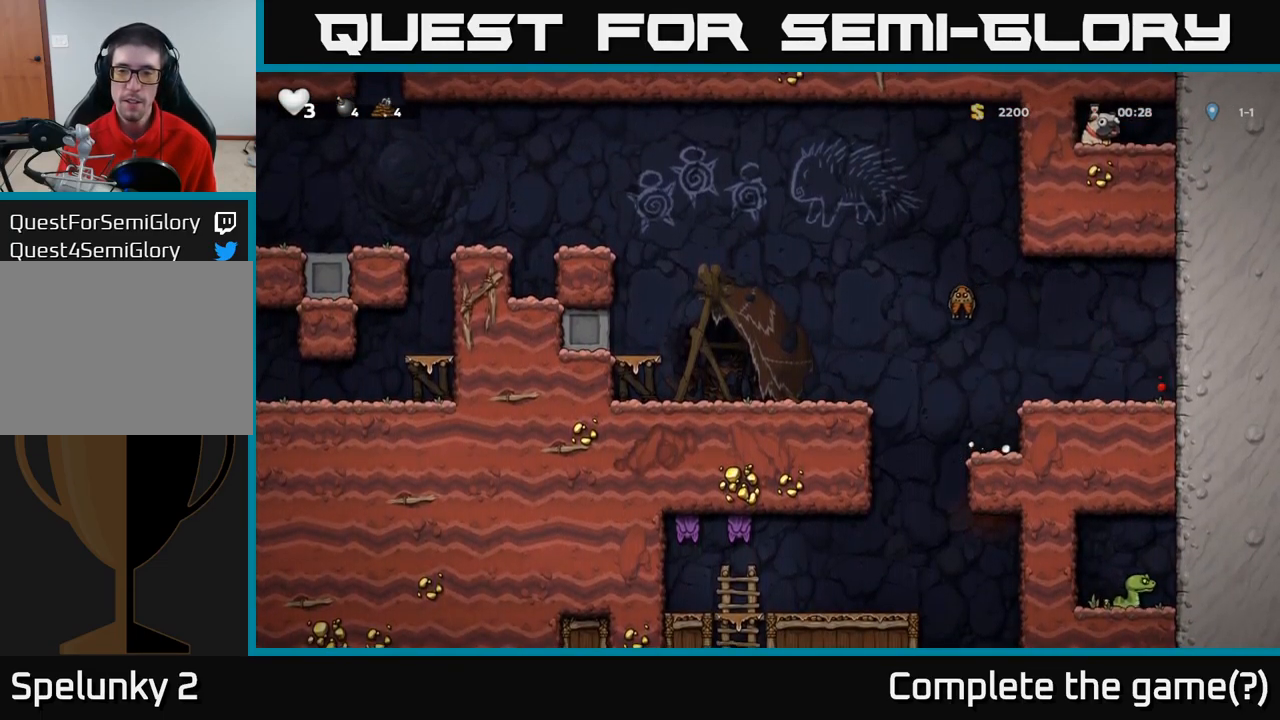
{"dt_ms": 500, "buttons": [], "left_stick": "left", "events": [[16, "left_stick", "left"], [116, "A", "down"], [233, "A", "up"]]}
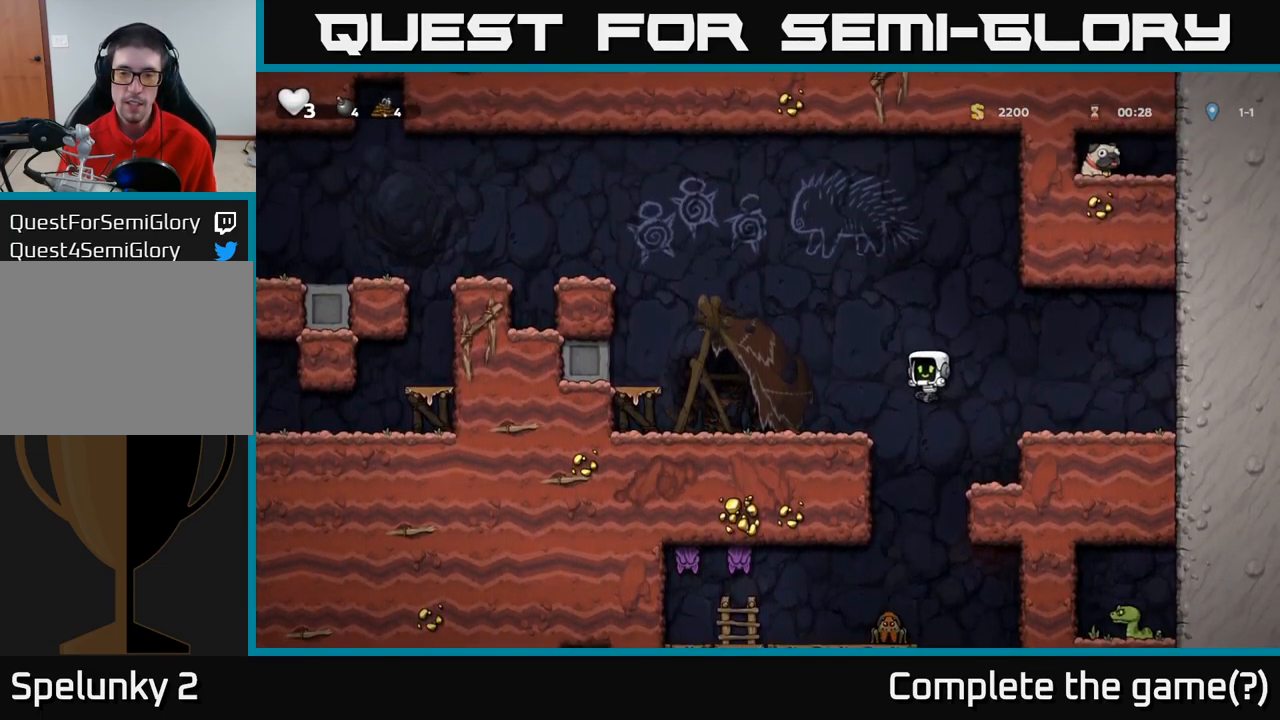
{"dt_ms": 500, "buttons": [], "left_stick": "center", "events": [[166, "left_stick", "down-left"], [266, "A", "down"], [383, "A", "up"], [400, "left_stick", "center"]]}
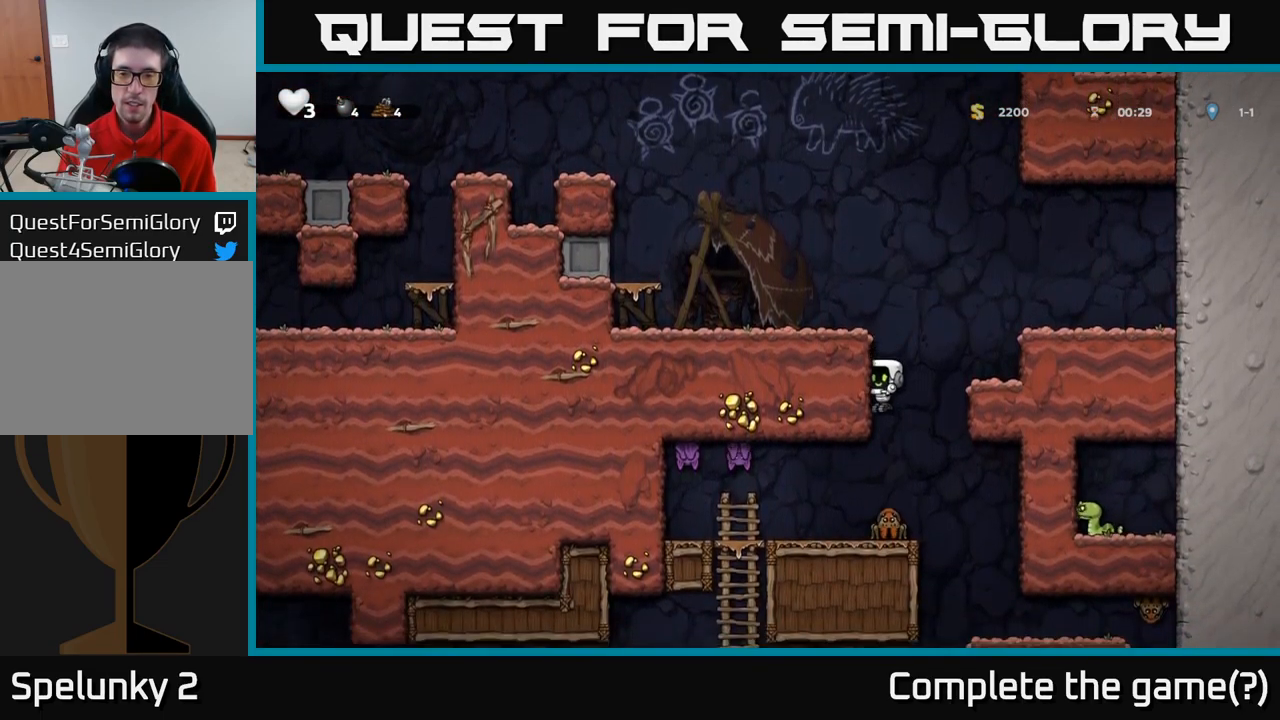
{"dt_ms": 500, "buttons": [], "left_stick": "center", "events": []}
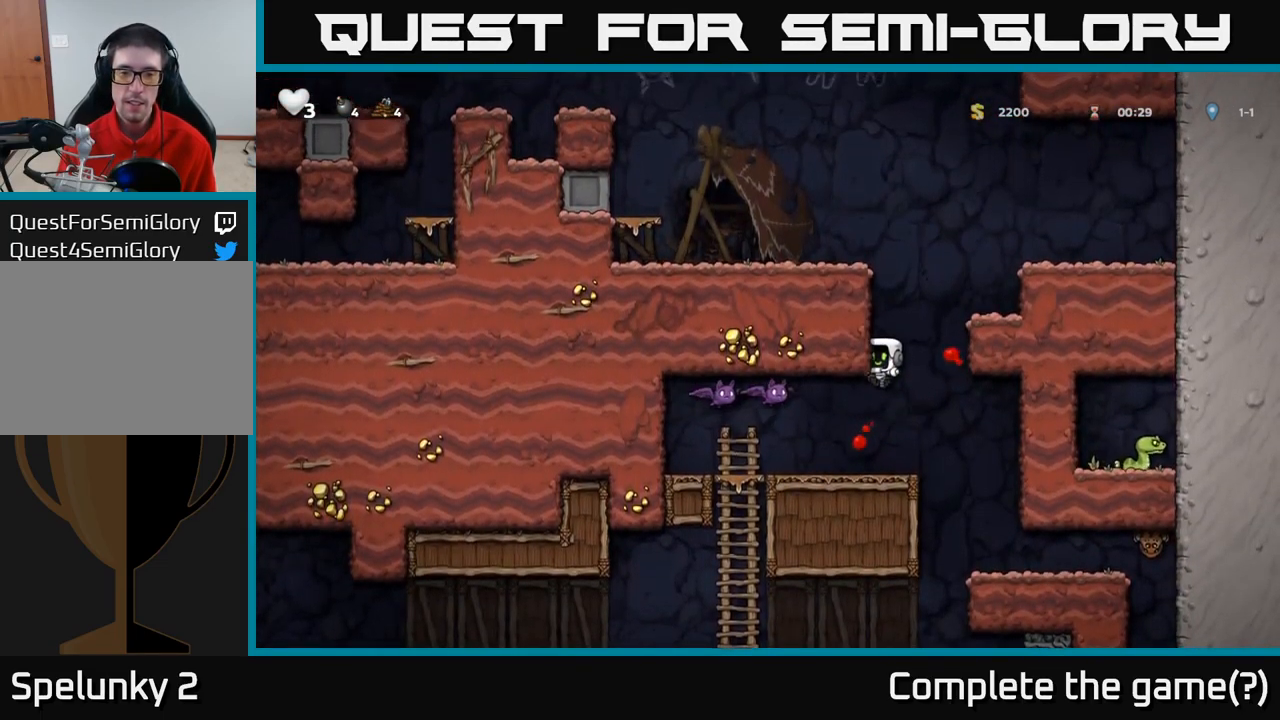
{"dt_ms": 500, "buttons": [], "left_stick": "left", "events": [[316, "X", "down"], [350, "A", "down"], [383, "X", "up"], [383, "left_stick", "left"], [500, "A", "up"]]}
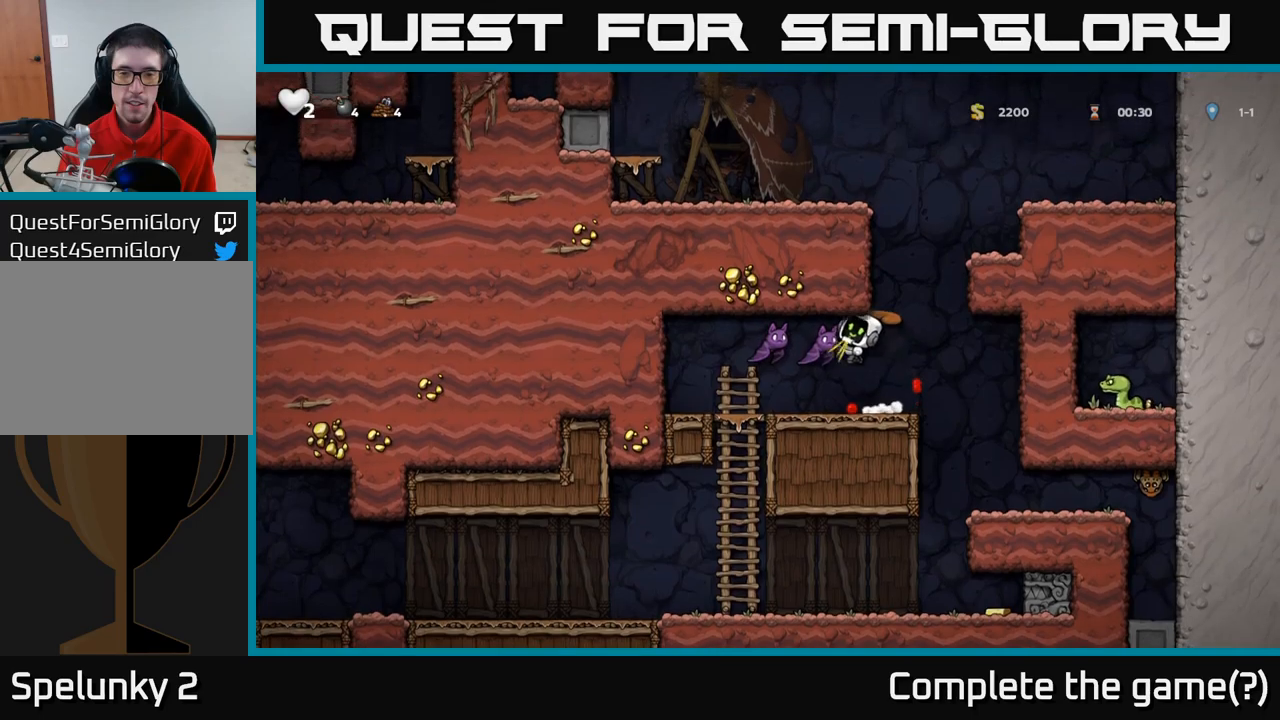
{"dt_ms": 500, "buttons": [], "left_stick": "center", "events": [[17, "left_stick", "right"], [117, "left_stick", "center"]]}
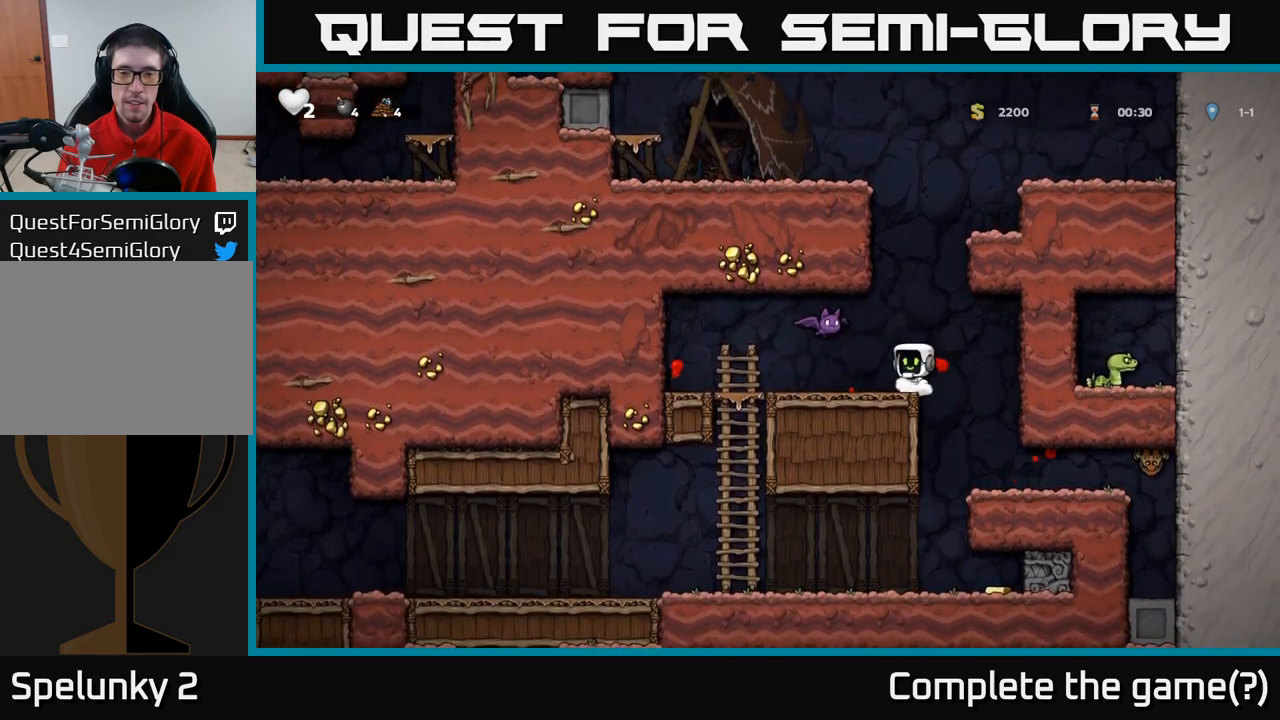
{"dt_ms": 500, "buttons": [], "left_stick": "center", "events": [[17, "A", "down"], [17, "X", "down"], [100, "X", "up"], [117, "A", "up"], [400, "left_stick", "left"], [483, "left_stick", "center"]]}
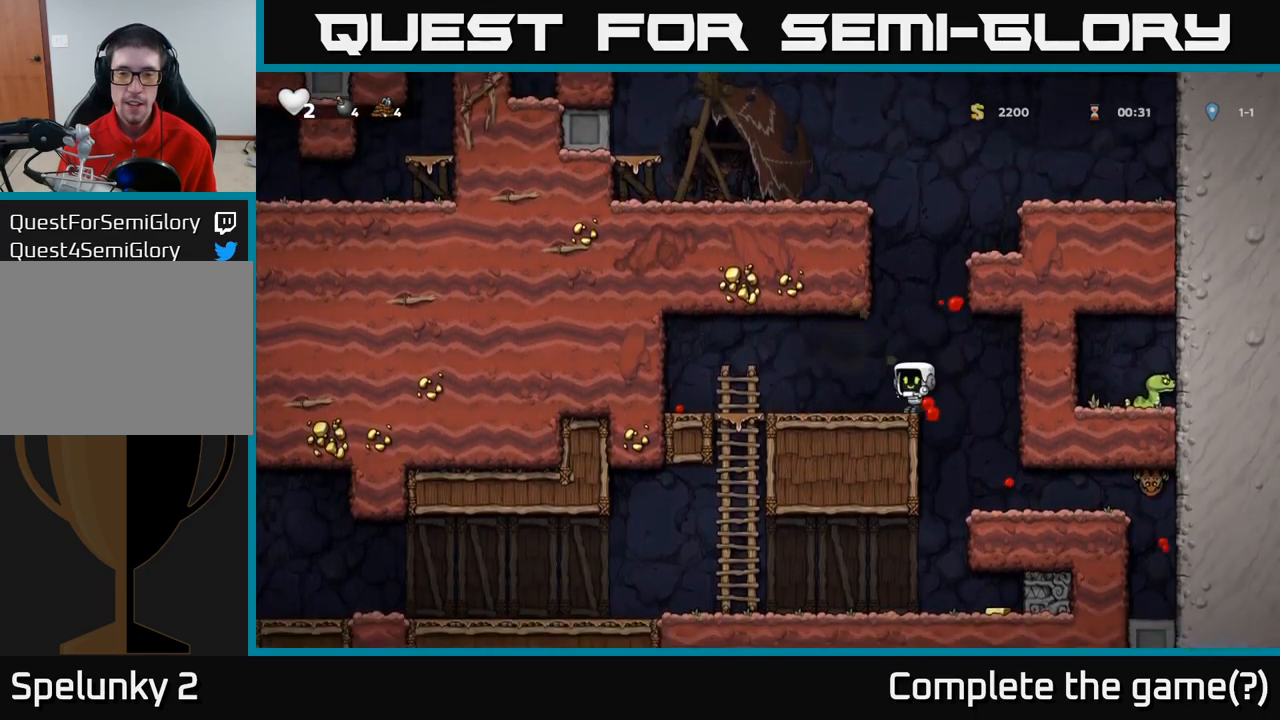
{"dt_ms": 500, "buttons": [], "left_stick": "left", "events": [[50, "left_stick", "right"], [233, "left_stick", "center"], [500, "left_stick", "left"]]}
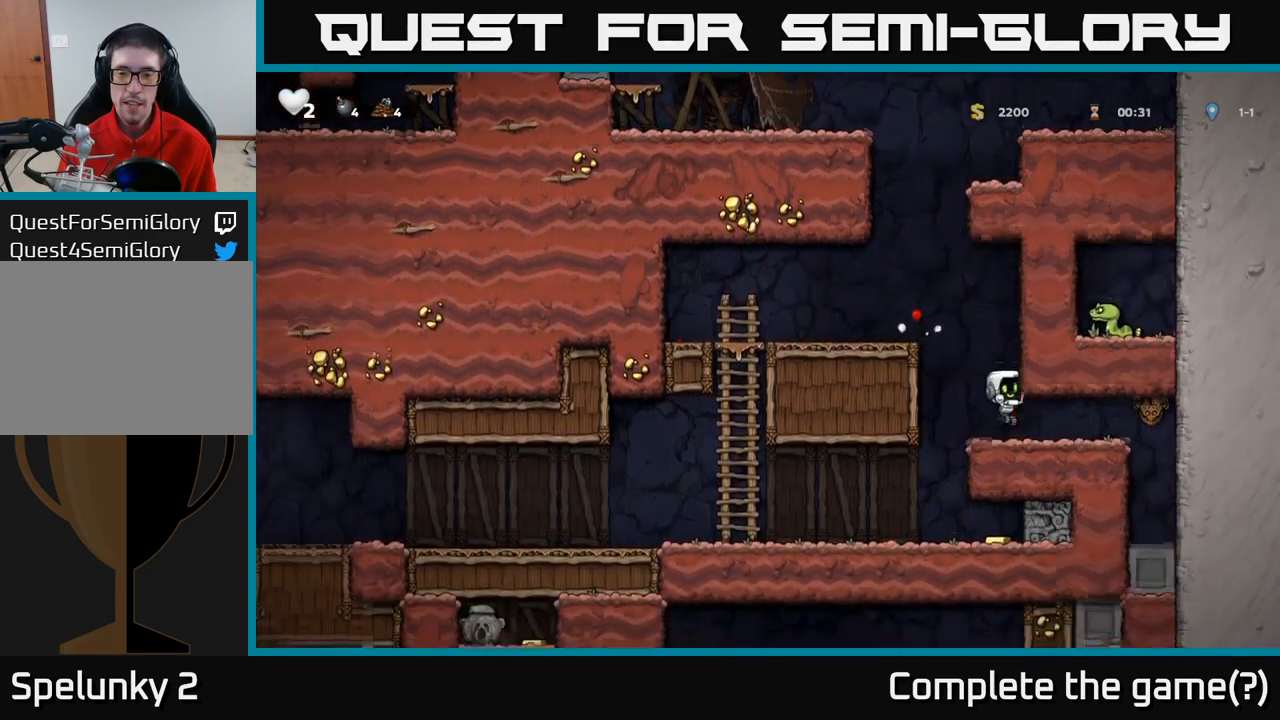
{"dt_ms": 500, "buttons": [], "left_stick": "center", "events": [[167, "A", "down"], [167, "left_stick", "right"], [333, "A", "up"], [417, "left_stick", "center"]]}
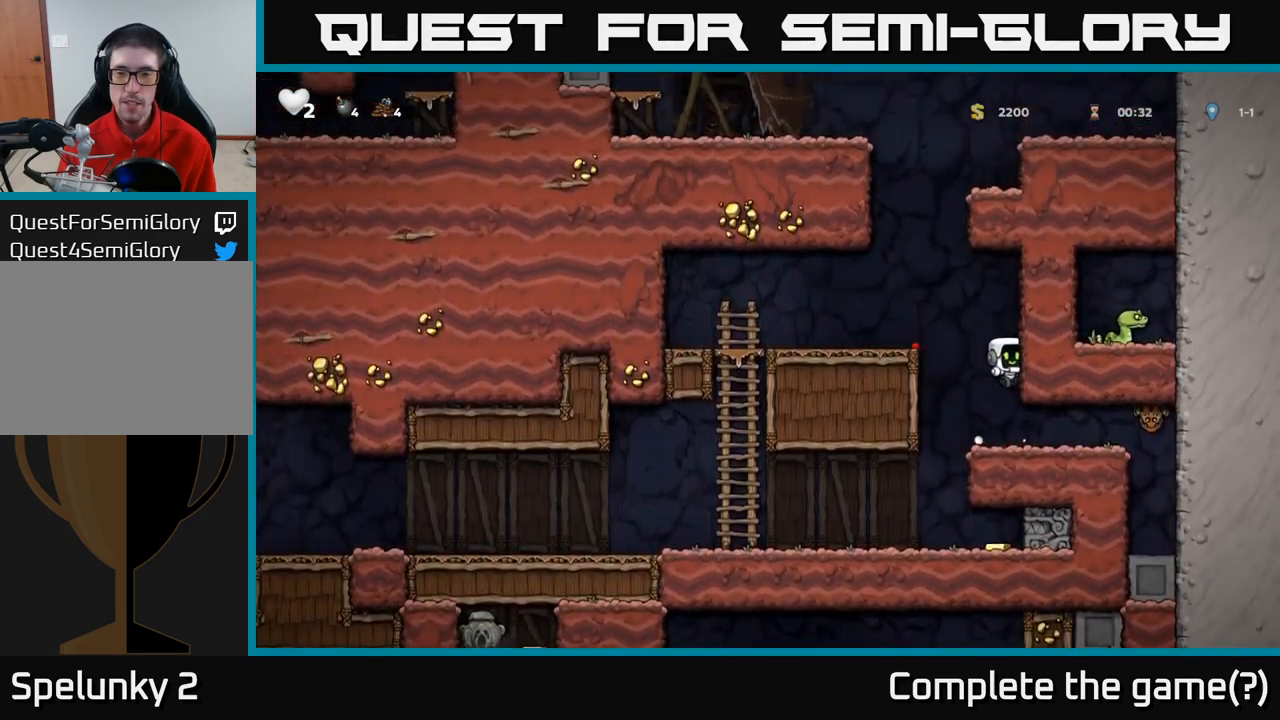
{"dt_ms": 500, "buttons": [], "left_stick": "left", "events": [[117, "left_stick", "right"], [217, "X", "down"], [317, "X", "up"], [417, "left_stick", "left"]]}
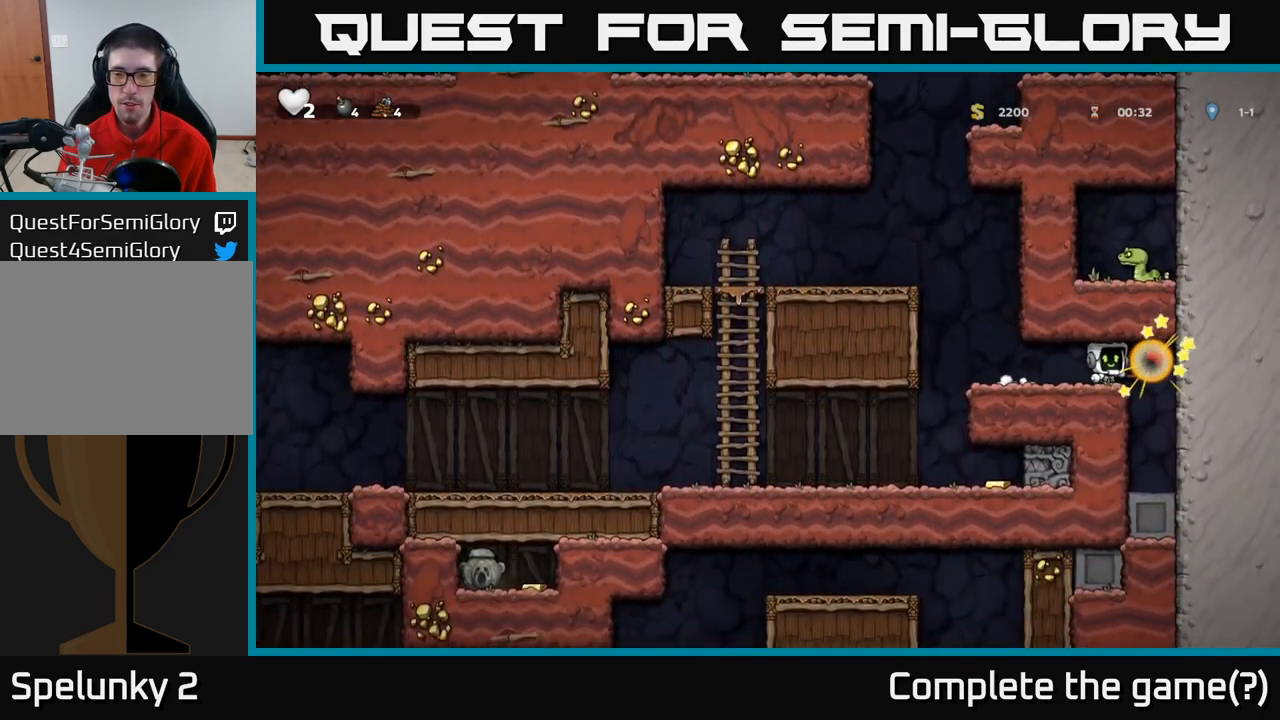
{"dt_ms": 500, "buttons": [], "left_stick": "center", "events": [[317, "A", "down"], [433, "A", "up"], [433, "left_stick", "right"], [500, "left_stick", "center"]]}
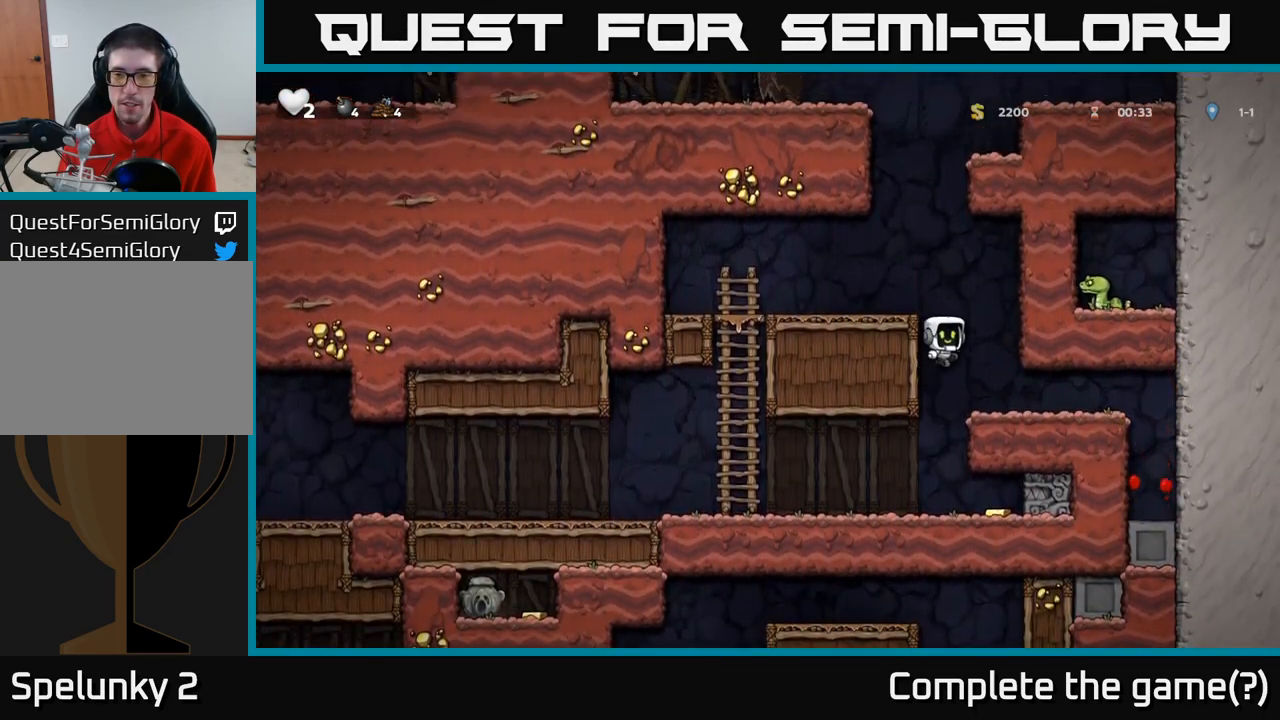
{"dt_ms": 500, "buttons": [], "left_stick": "left", "events": [[117, "X", "down"], [200, "left_stick", "left"], [350, "X", "up"]]}
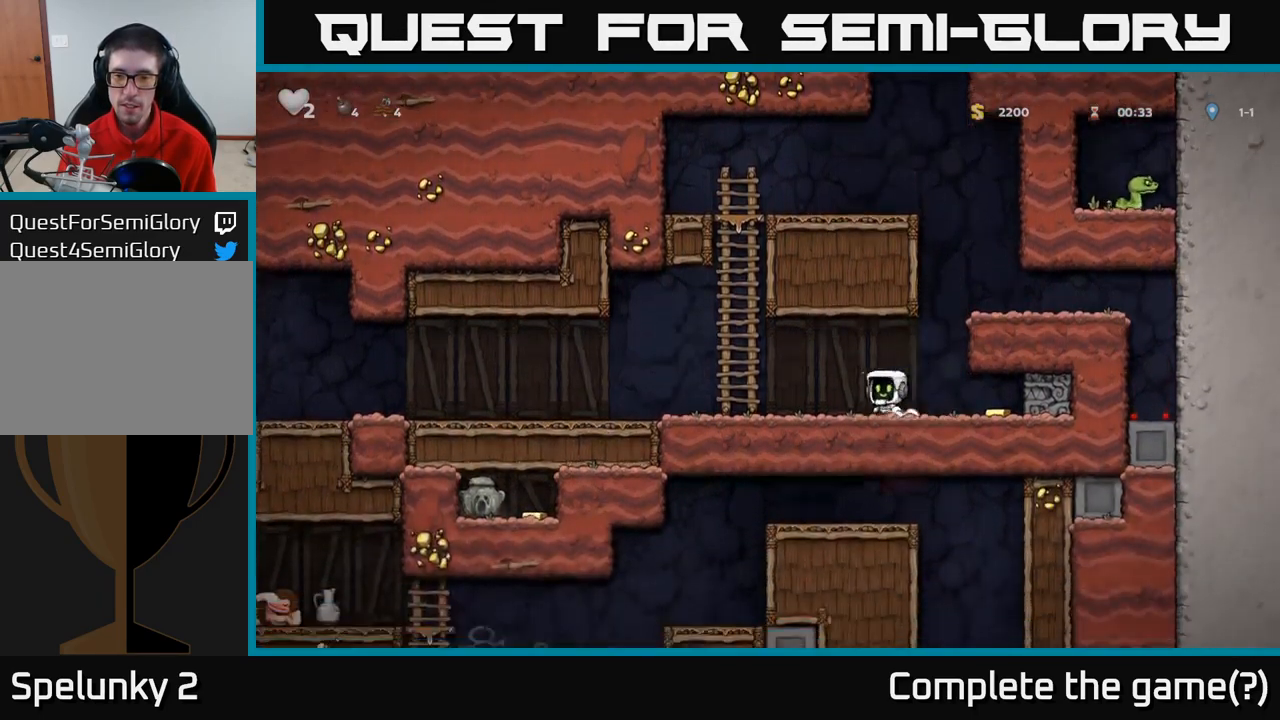
{"dt_ms": 500, "buttons": [], "left_stick": "up-left", "events": [[67, "A", "down"], [67, "X", "down"], [233, "X", "up"], [283, "left_stick", "up-left"], [333, "A", "up"]]}
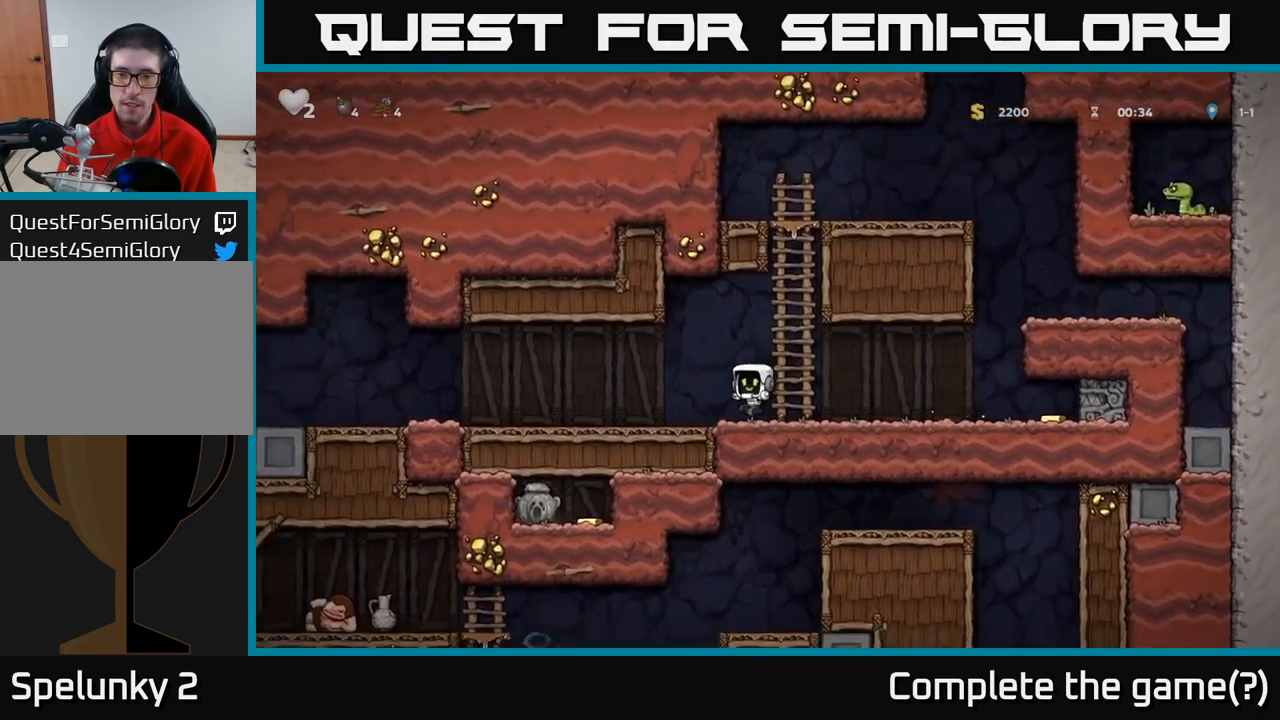
{"dt_ms": 500, "buttons": [], "left_stick": "right", "events": [[67, "left_stick", "up"], [183, "A", "down"], [217, "left_stick", "right"], [250, "A", "up"]]}
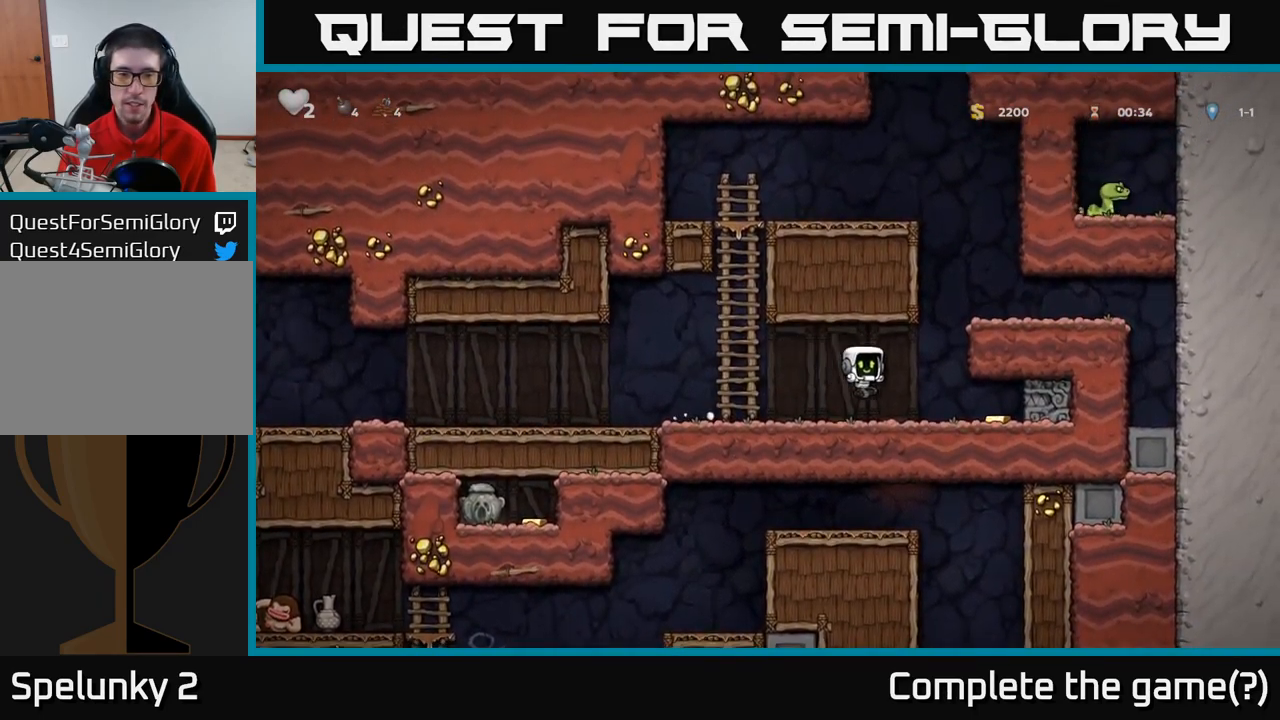
{"dt_ms": 500, "buttons": [], "left_stick": "left", "events": [[217, "left_stick", "center"], [367, "left_stick", "left"]]}